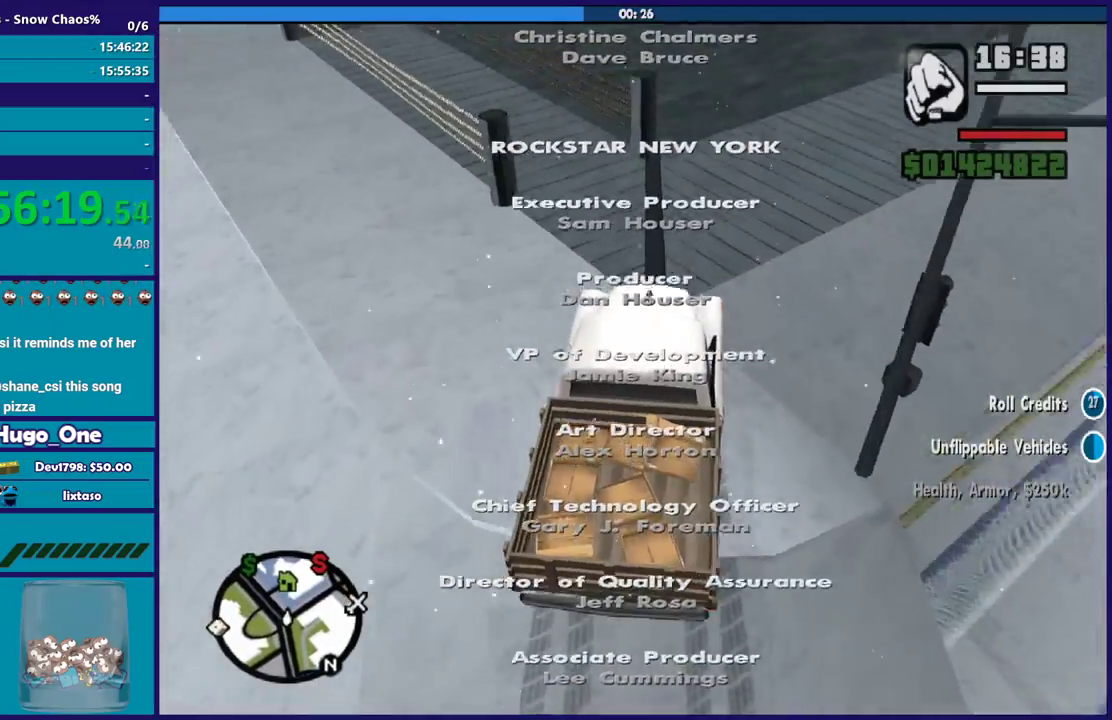
Gameplay with a controller (Xbox layout); each line is a JSON object with the inputs held at the frame after it. "events" lists button and stick changes between this image and that frame as [ms after this image, input, new state], when the widget could be followed in between.
{"buttons": ["L2"], "left_stick": "center", "right_stick": "center", "events": [[300, "L2", "down"], [500, "left_stick", "center"]]}
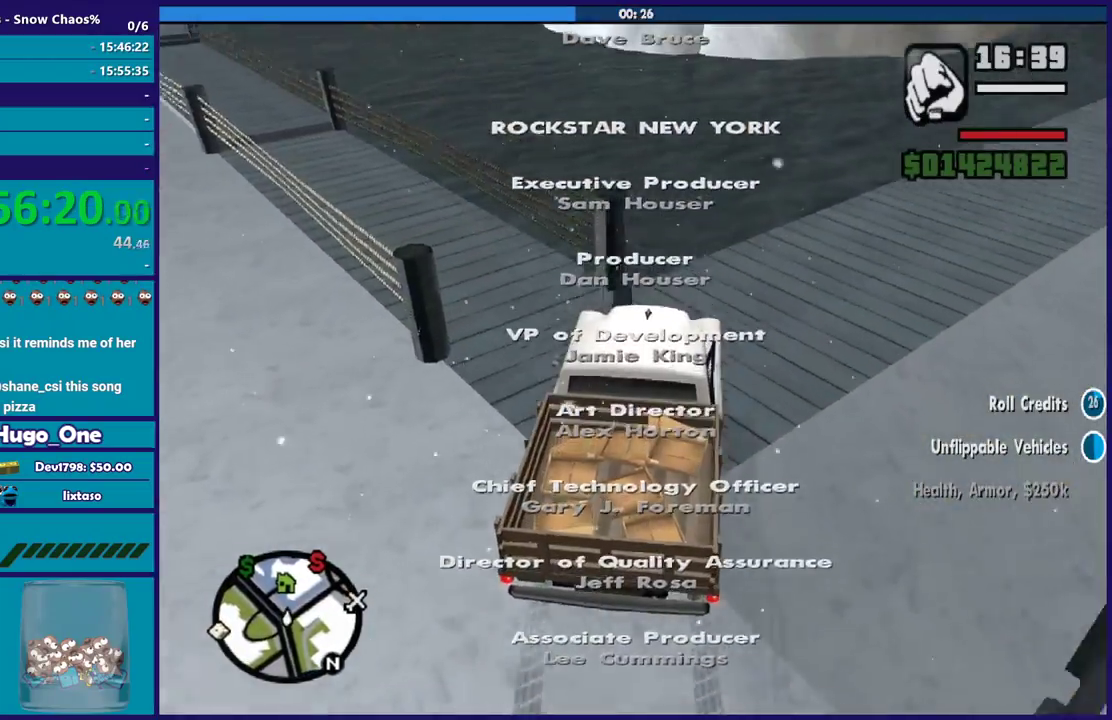
{"buttons": ["Y", "L2"], "left_stick": "center", "right_stick": "center", "events": [[67, "left_stick", "down-left"], [234, "Y", "down"], [367, "left_stick", "center"]]}
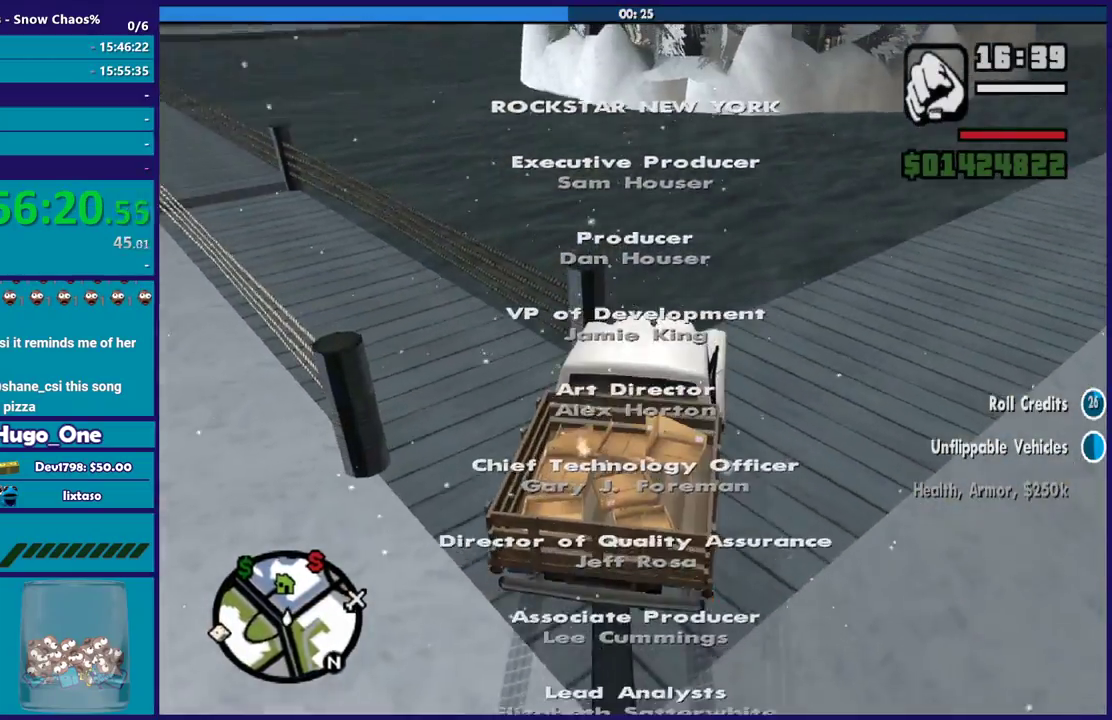
{"buttons": [], "left_stick": "left", "right_stick": "center", "events": [[300, "Y", "up"], [367, "Y", "down"], [400, "L2", "up"], [434, "left_stick", "left"], [500, "Y", "up"]]}
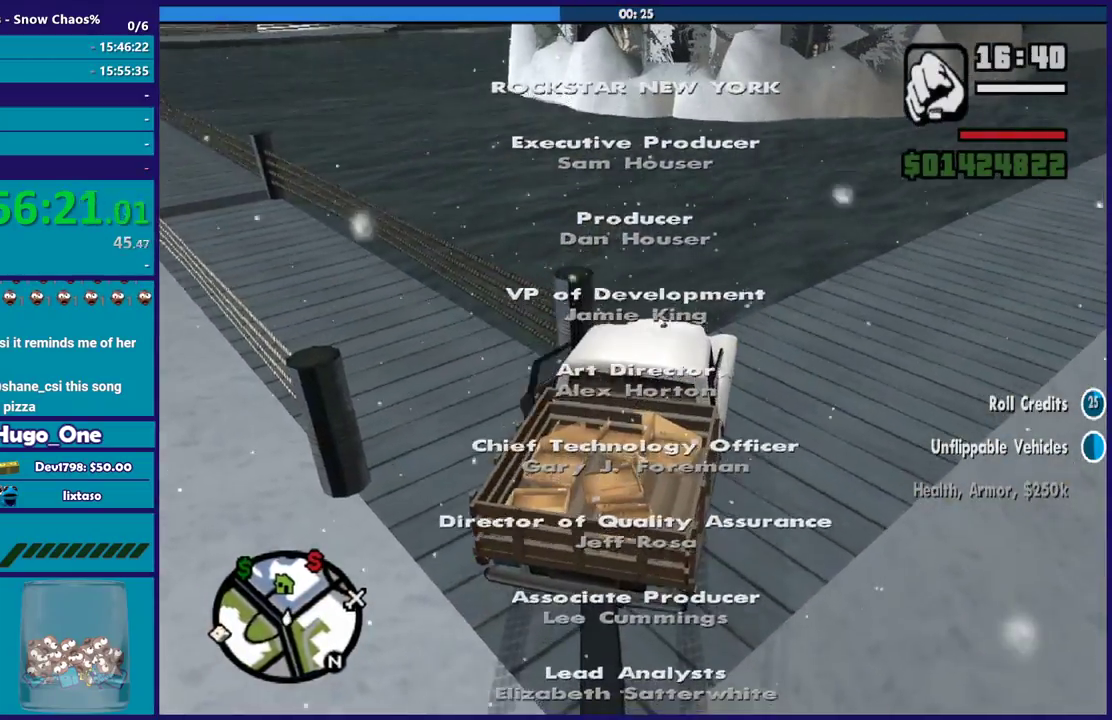
{"buttons": [], "left_stick": "up-left", "right_stick": "down-left", "events": [[101, "left_stick", "down-left"], [234, "right_stick", "down-left"], [334, "left_stick", "left"], [468, "left_stick", "up-left"]]}
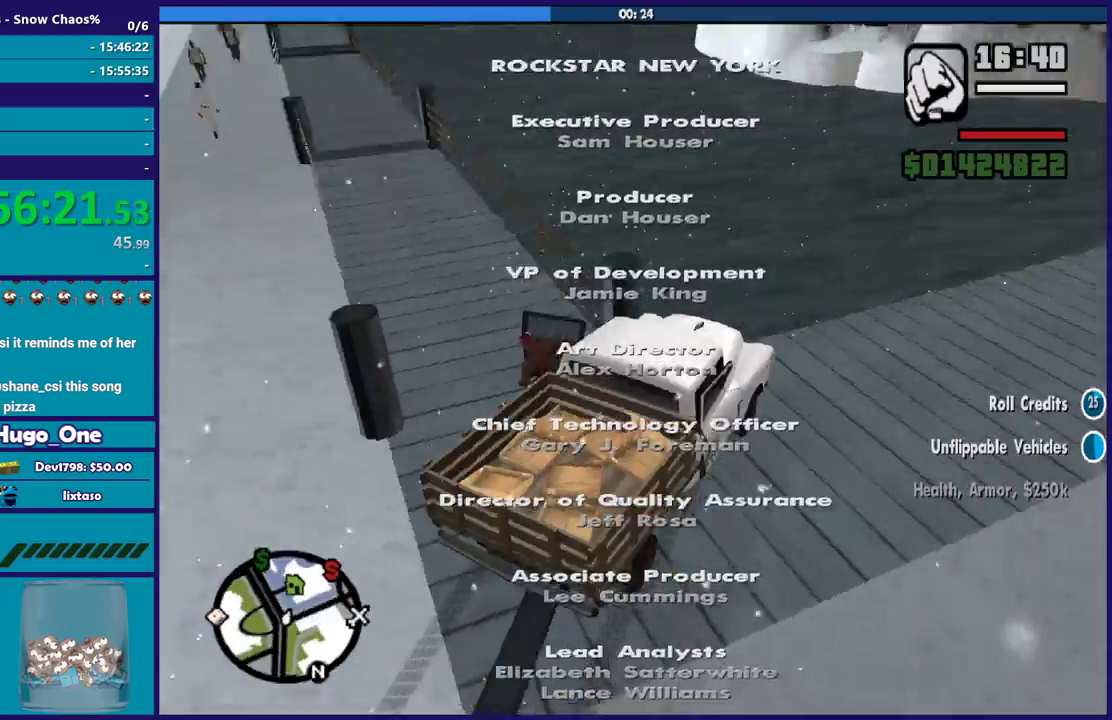
{"buttons": ["A"], "left_stick": "up", "right_stick": "center", "events": [[67, "right_stick", "left"], [133, "right_stick", "center"], [234, "A", "down"], [400, "A", "up"], [434, "left_stick", "up"], [500, "A", "down"]]}
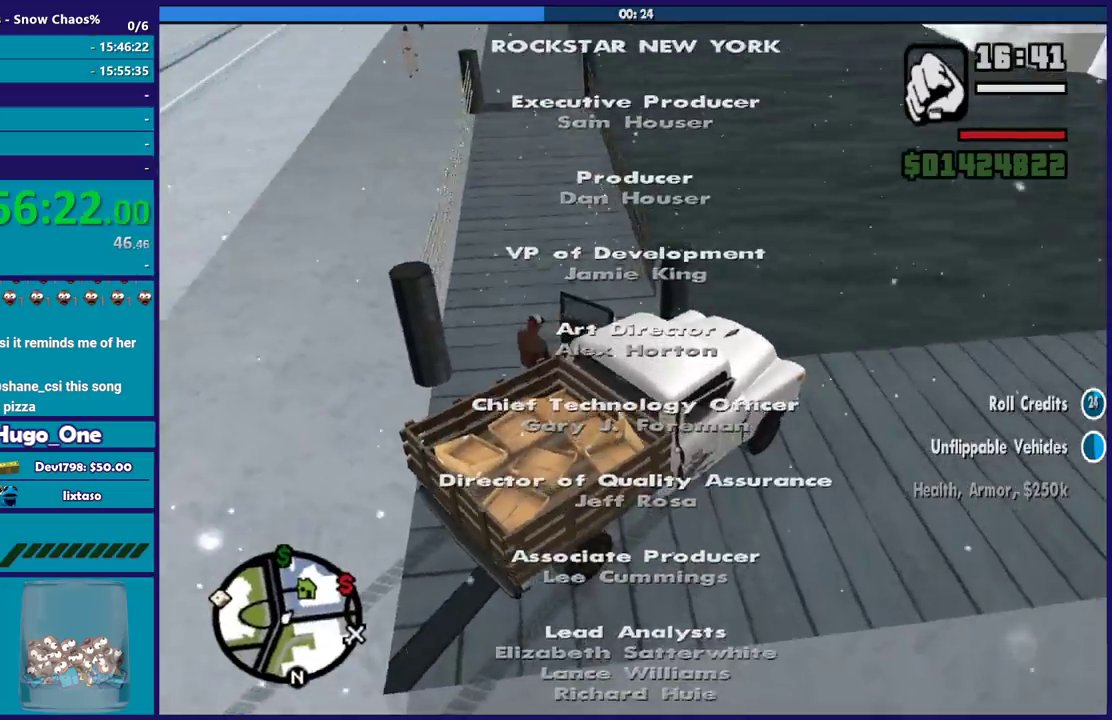
{"buttons": [], "left_stick": "up", "right_stick": "center", "events": [[134, "A", "up"], [201, "A", "down"], [334, "A", "up"], [401, "A", "down"], [501, "A", "up"]]}
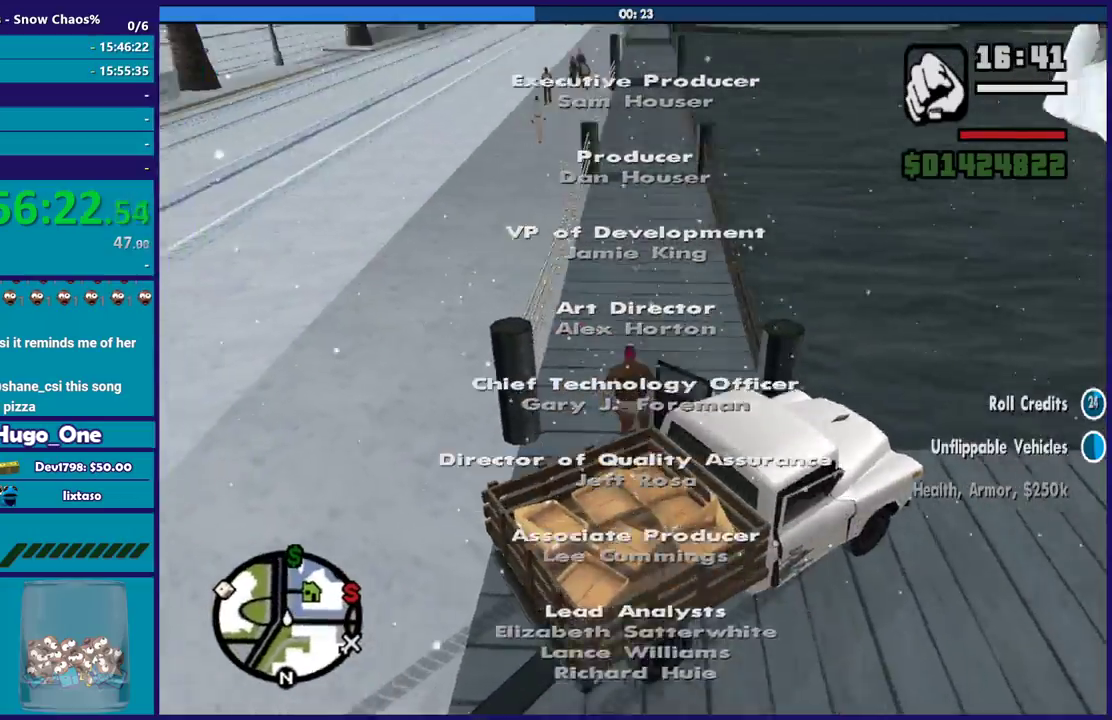
{"buttons": ["A"], "left_stick": "up", "right_stick": "center", "events": [[100, "A", "down"], [200, "A", "up"], [267, "A", "down"], [367, "A", "up"], [467, "A", "down"]]}
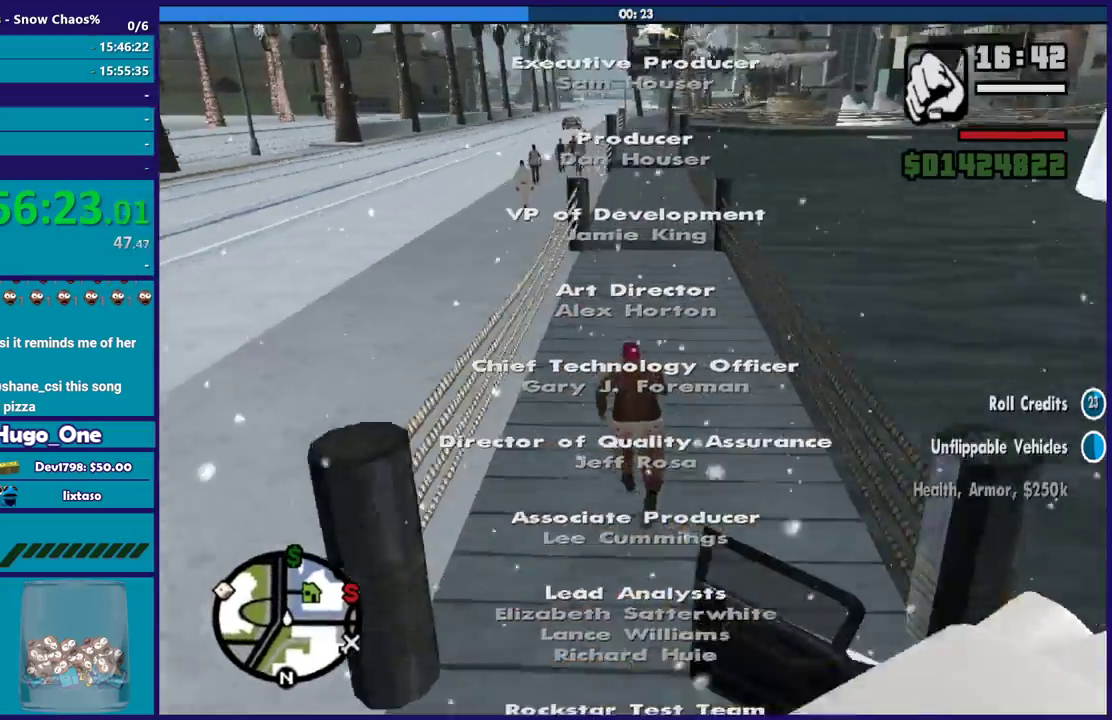
{"buttons": ["A"], "left_stick": "up", "right_stick": "center", "events": [[100, "A", "up"], [167, "A", "down"], [234, "A", "up"], [334, "A", "down"], [434, "A", "up"], [501, "A", "down"]]}
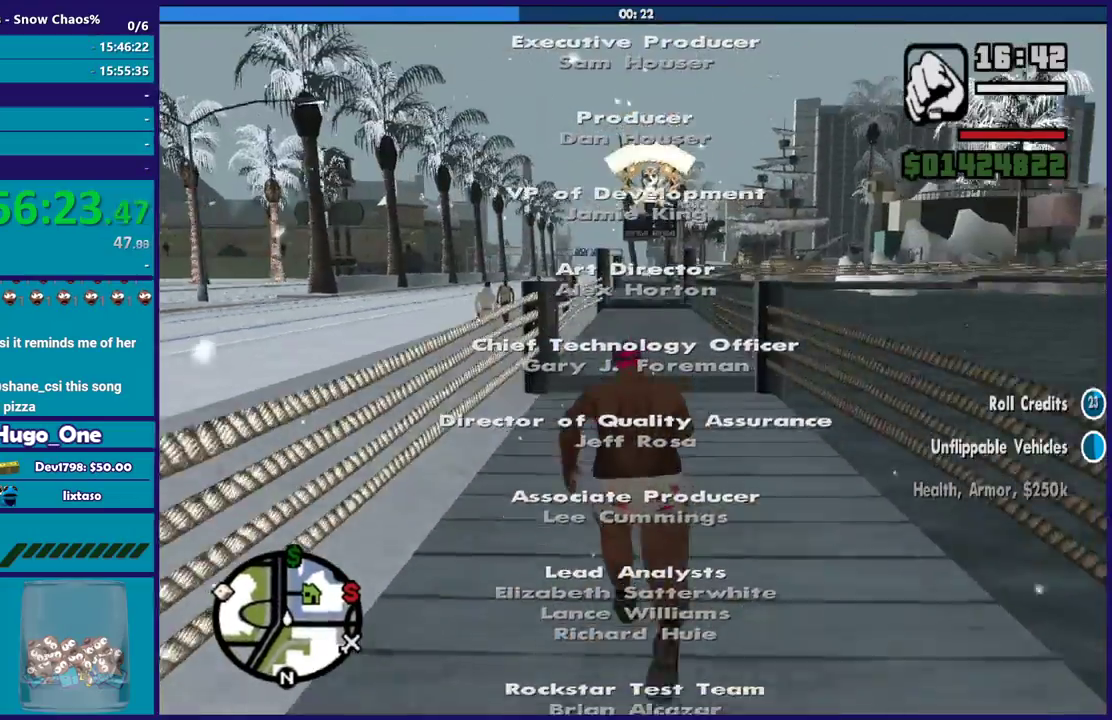
{"buttons": [], "left_stick": "up", "right_stick": "center", "events": [[100, "A", "up"], [200, "A", "down"], [300, "A", "up"], [400, "A", "down"], [467, "A", "up"]]}
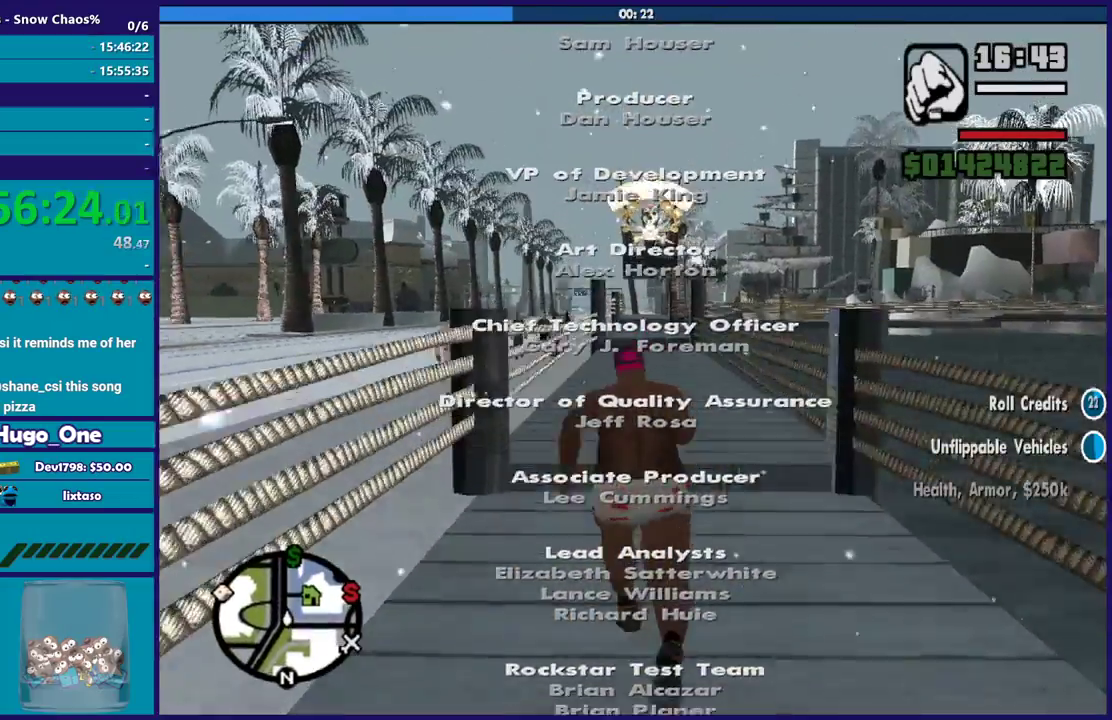
{"buttons": ["A"], "left_stick": "up", "right_stick": "center", "events": [[67, "A", "down"], [167, "A", "up"], [267, "A", "down"], [334, "A", "up"], [434, "A", "down"]]}
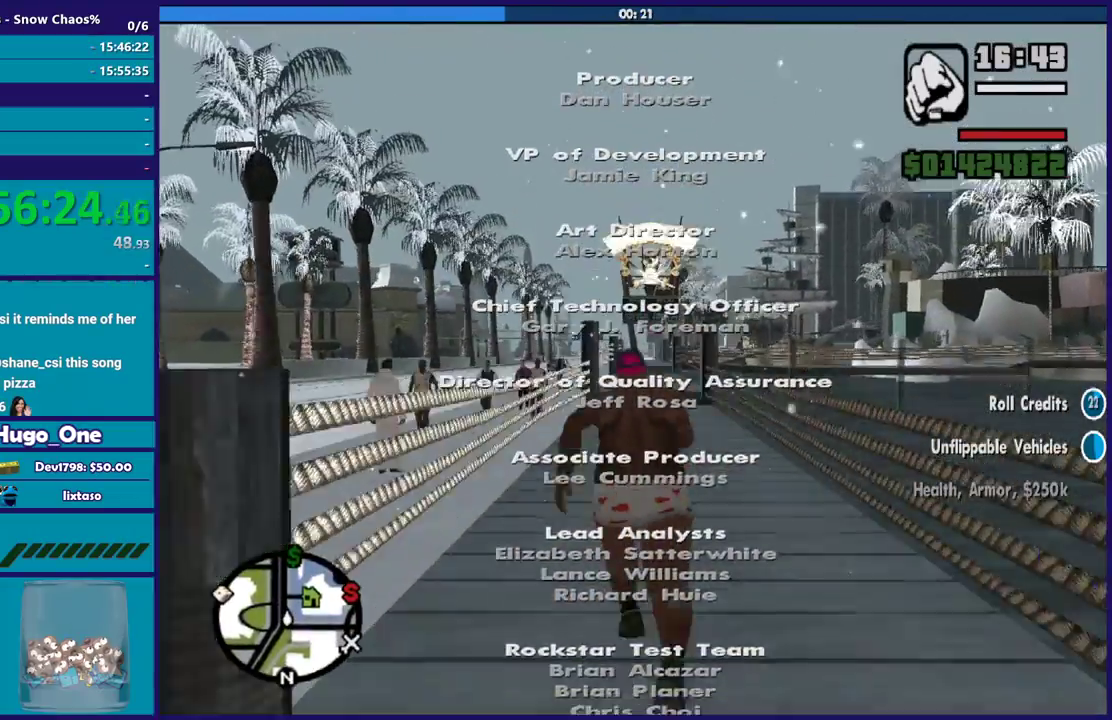
{"buttons": ["A"], "left_stick": "up", "right_stick": "center", "events": [[33, "A", "up"], [133, "A", "down"], [200, "A", "up"], [300, "A", "down"], [400, "A", "up"], [500, "A", "down"]]}
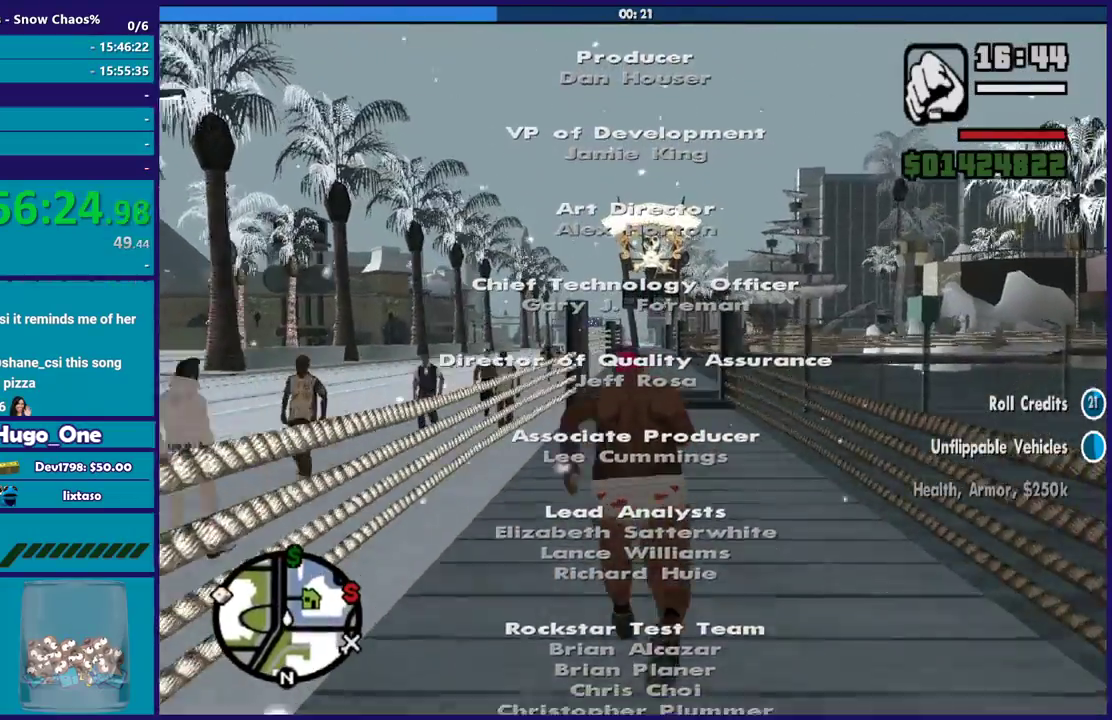
{"buttons": [], "left_stick": "up", "right_stick": "center", "events": [[100, "A", "up"], [167, "A", "down"], [267, "A", "up"], [367, "A", "down"], [467, "A", "up"]]}
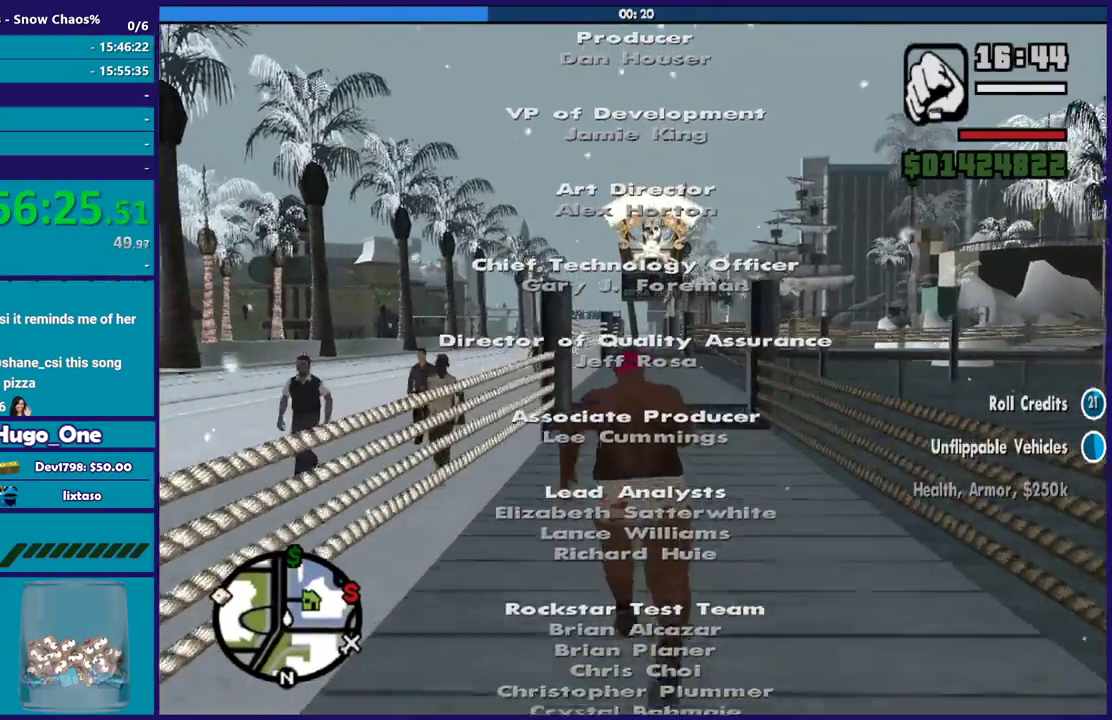
{"buttons": ["A"], "left_stick": "up", "right_stick": "center", "events": [[66, "A", "down"], [166, "A", "up"], [267, "A", "down"], [367, "A", "up"], [433, "A", "down"]]}
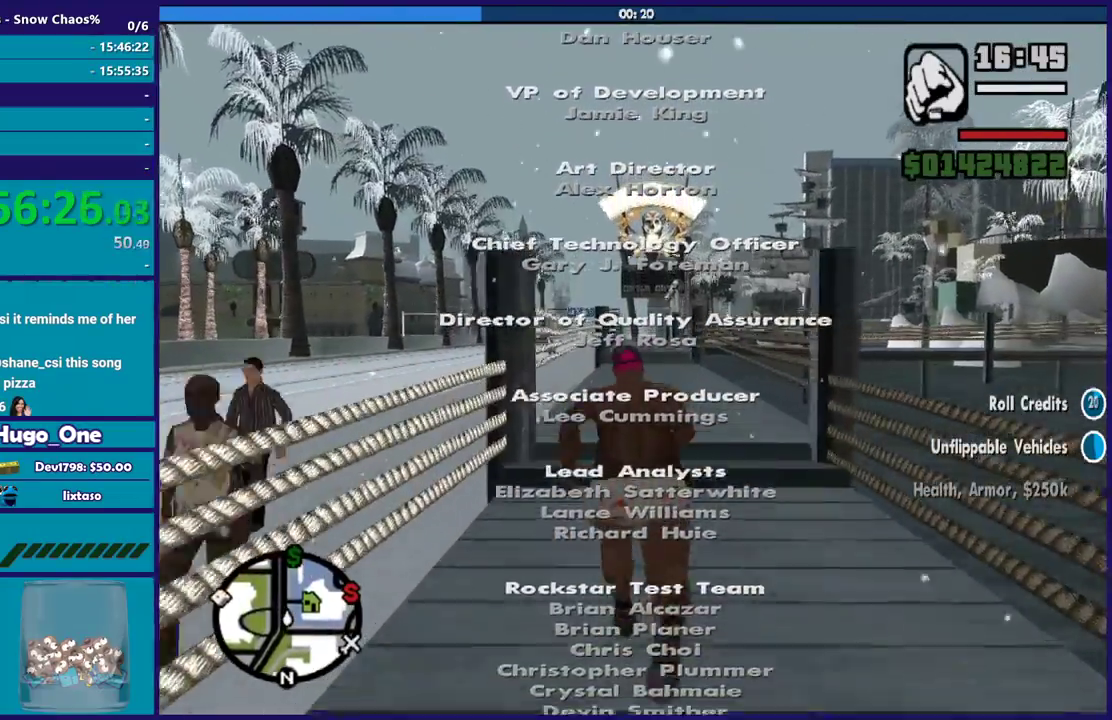
{"buttons": ["A"], "left_stick": "up", "right_stick": "center", "events": [[33, "A", "up"], [134, "A", "down"], [200, "A", "up"], [334, "A", "down"], [400, "A", "up"], [501, "A", "down"]]}
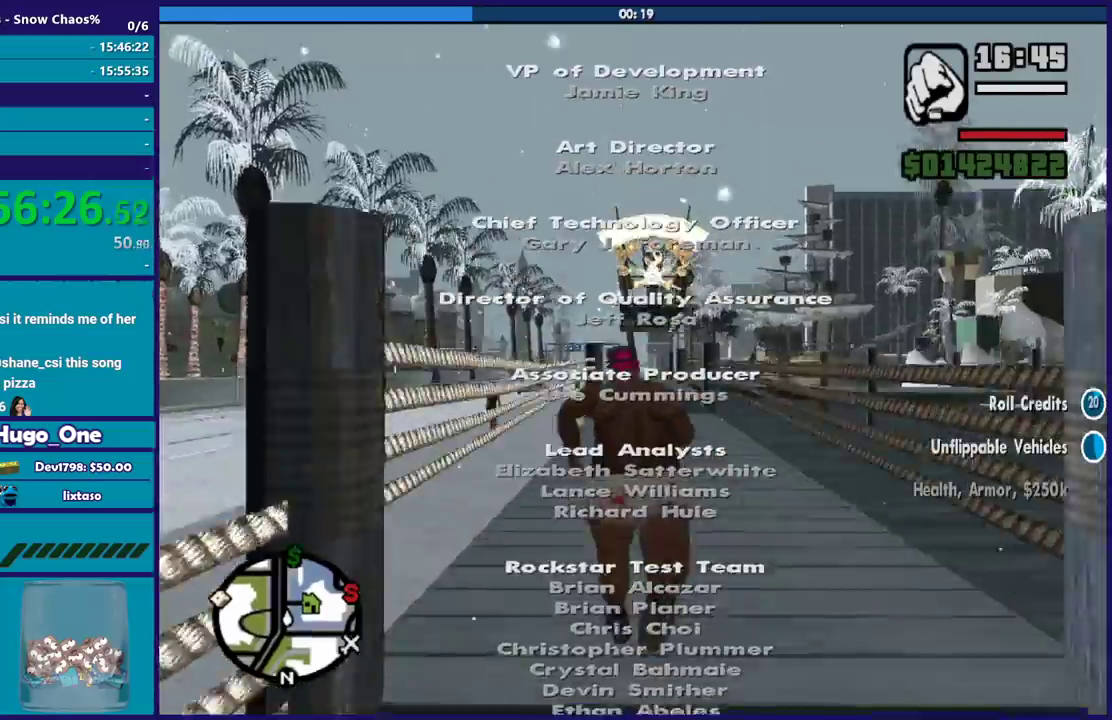
{"buttons": [], "left_stick": "up", "right_stick": "center", "events": [[100, "A", "up"], [200, "A", "down"], [300, "A", "up"], [400, "A", "down"], [500, "A", "up"]]}
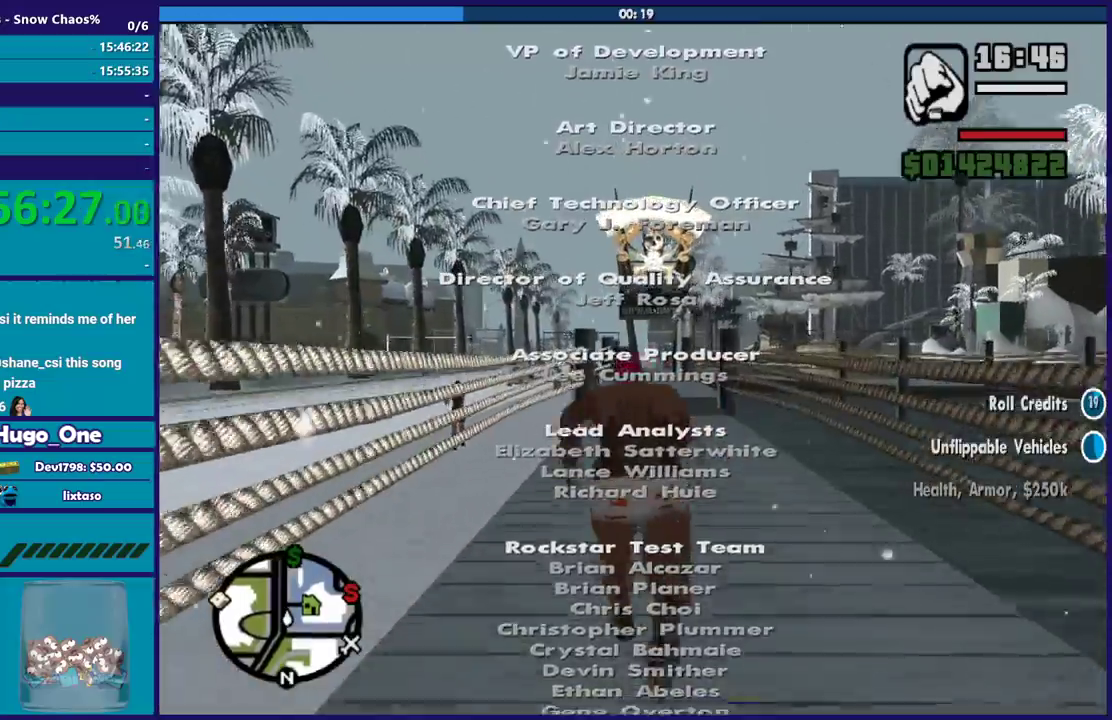
{"buttons": ["A"], "left_stick": "up", "right_stick": "center", "events": [[100, "A", "down"], [200, "A", "up"], [300, "A", "down"], [367, "A", "up"], [467, "A", "down"]]}
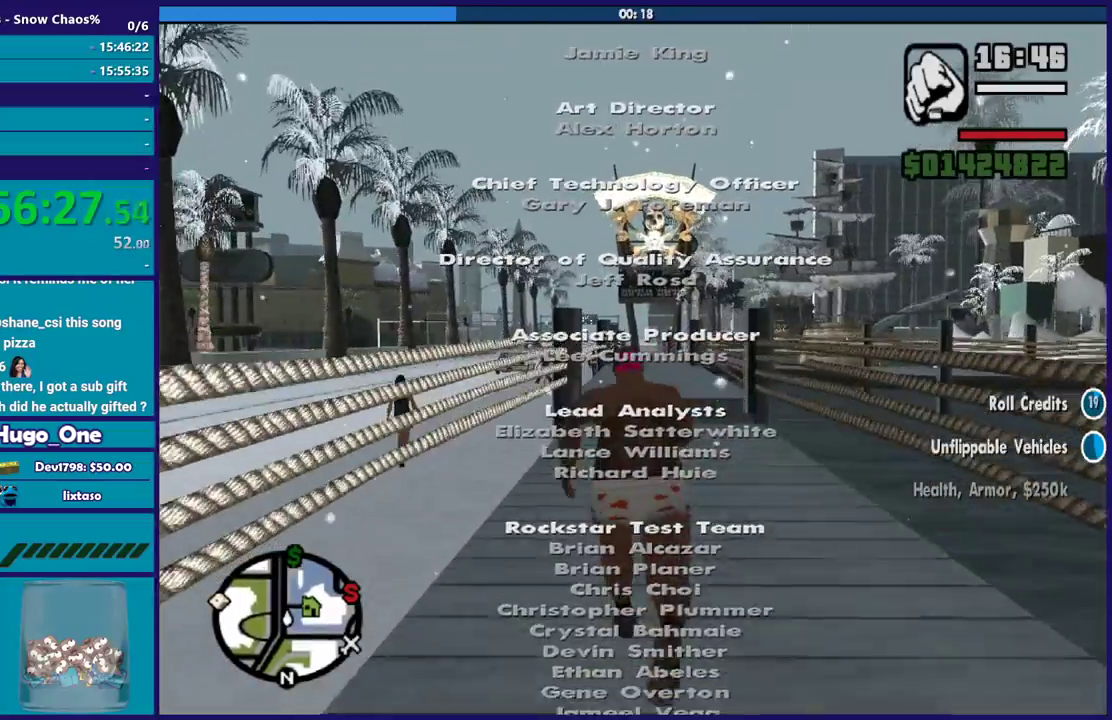
{"buttons": [], "left_stick": "up", "right_stick": "center", "events": [[33, "A", "up"], [133, "A", "down"], [233, "A", "up"], [333, "A", "down"], [433, "A", "up"]]}
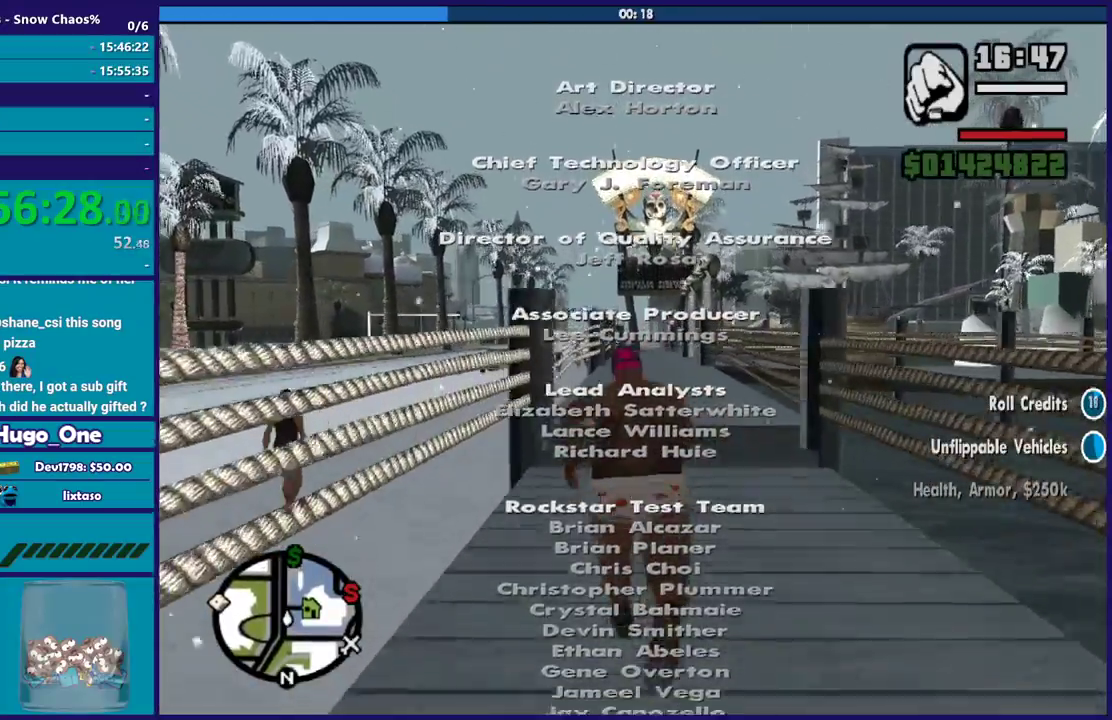
{"buttons": [], "left_stick": "up", "right_stick": "center", "events": [[33, "A", "down"], [134, "A", "up"], [234, "A", "down"], [334, "A", "up"], [434, "A", "down"], [501, "A", "up"]]}
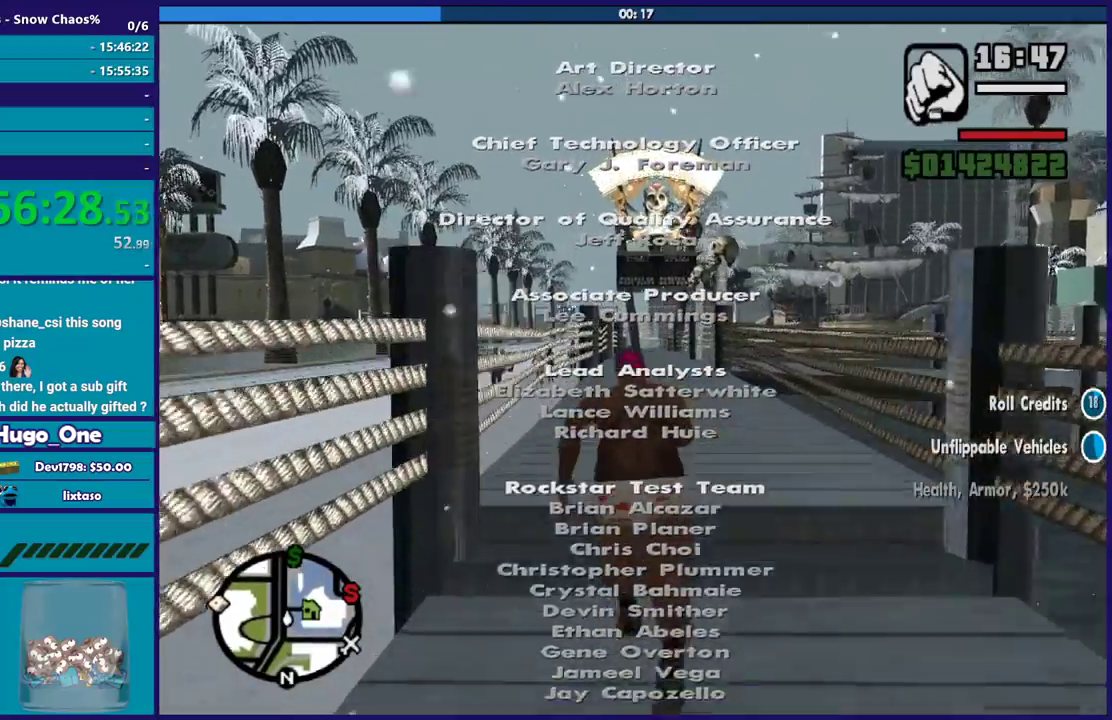
{"buttons": [], "left_stick": "up", "right_stick": "center", "events": [[133, "A", "down"], [233, "A", "up"], [333, "A", "down"], [400, "A", "up"]]}
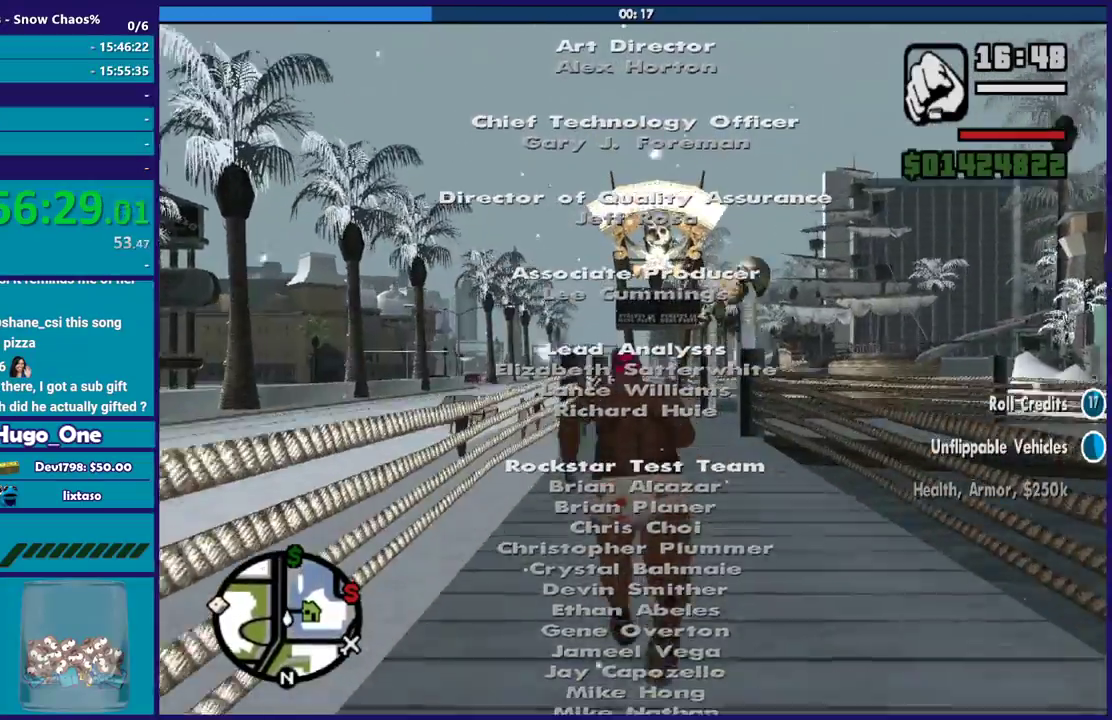
{"buttons": ["A"], "left_stick": "up", "right_stick": "center", "events": [[33, "A", "down"], [100, "A", "up"], [200, "A", "down"], [334, "A", "up"], [400, "A", "down"]]}
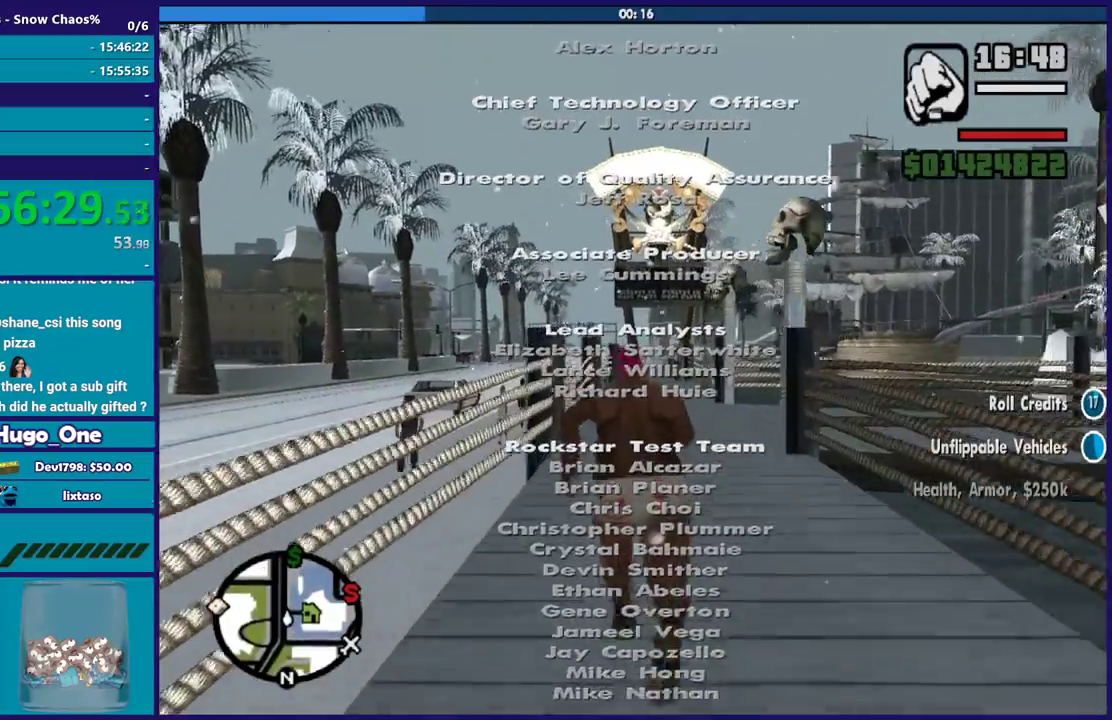
{"buttons": [], "left_stick": "up", "right_stick": "center", "events": [[33, "A", "up"], [100, "A", "down"], [200, "A", "up"], [200, "left_stick", "up-right"], [333, "A", "down"], [333, "left_stick", "up"], [400, "A", "up"]]}
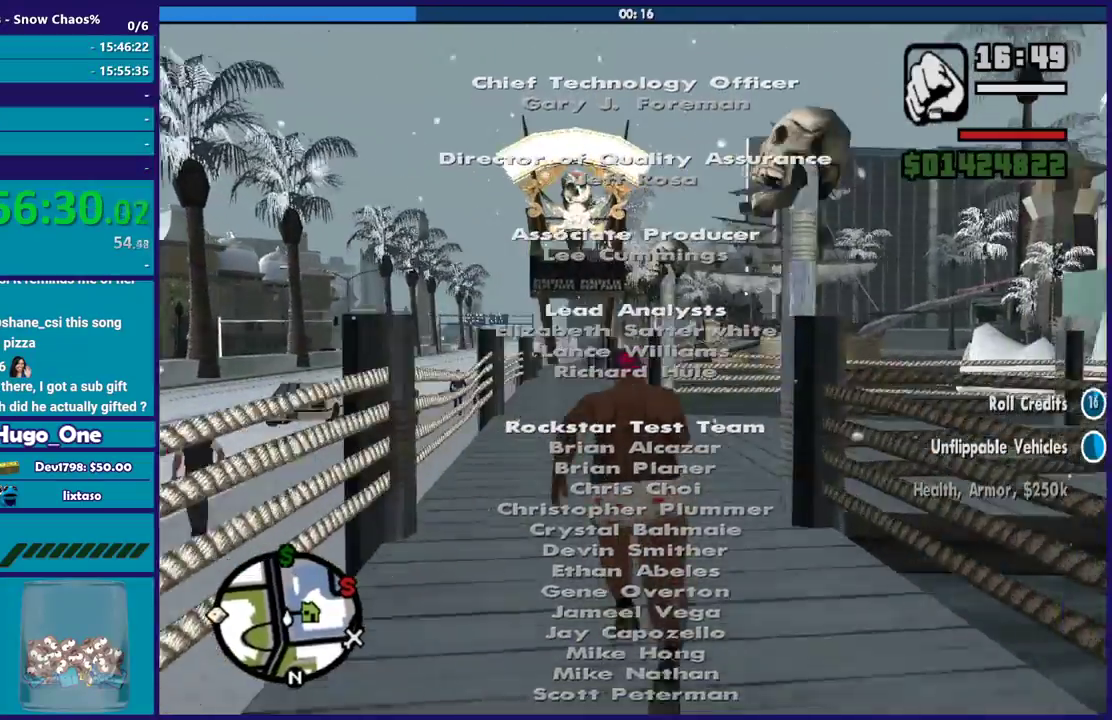
{"buttons": [], "left_stick": "up-right", "right_stick": "center", "events": [[33, "A", "down"], [100, "A", "up"], [200, "A", "down"], [267, "A", "up"], [367, "left_stick", "up-right"], [400, "A", "down"], [467, "A", "up"]]}
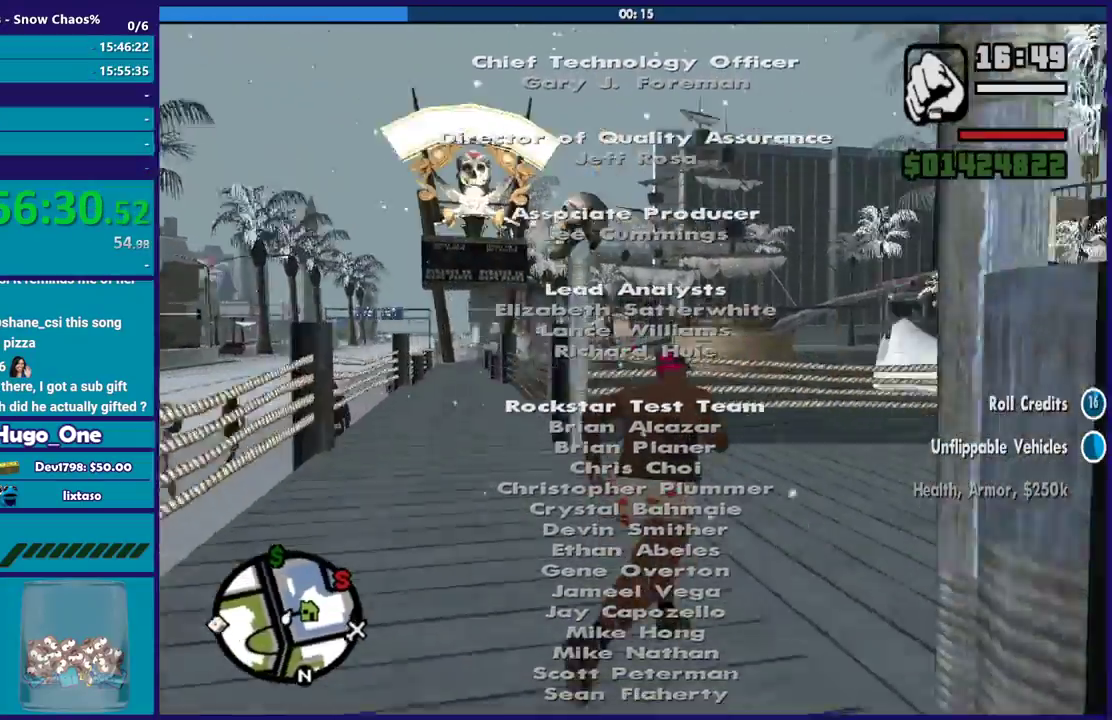
{"buttons": ["A"], "left_stick": "up-right", "right_stick": "center", "events": [[100, "A", "down"], [166, "A", "up"], [300, "A", "down"], [367, "A", "up"], [467, "A", "down"]]}
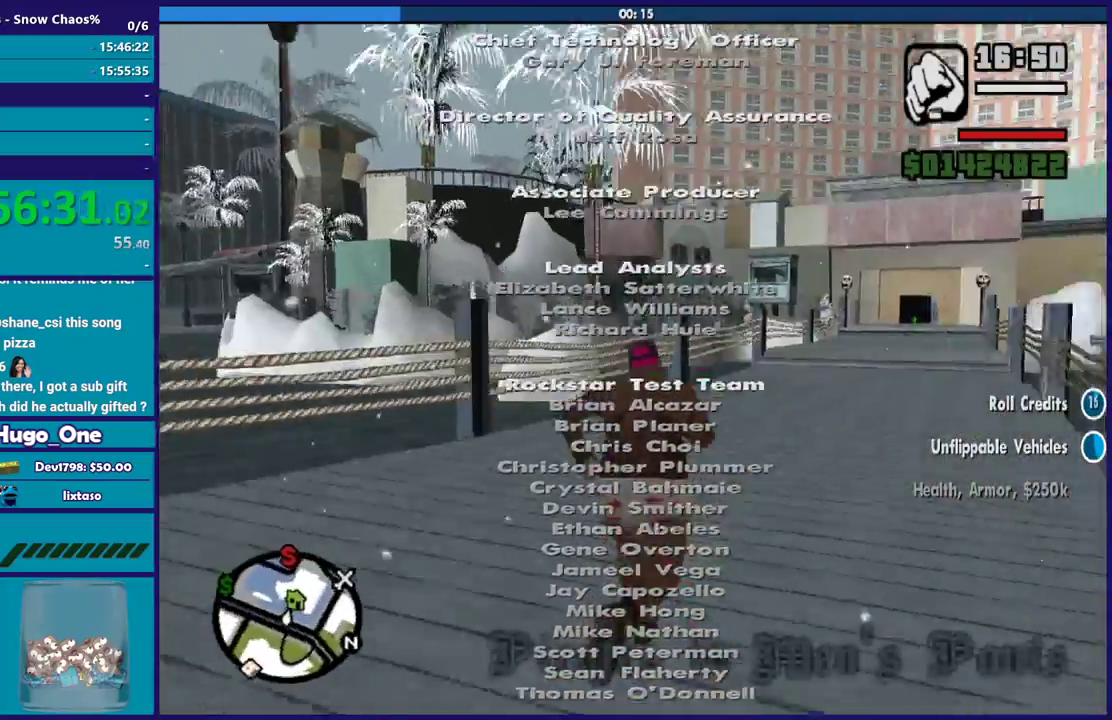
{"buttons": [], "left_stick": "up", "right_stick": "center", "events": [[100, "A", "up"], [167, "A", "down"], [267, "A", "up"], [300, "left_stick", "up"], [367, "A", "down"], [467, "A", "up"]]}
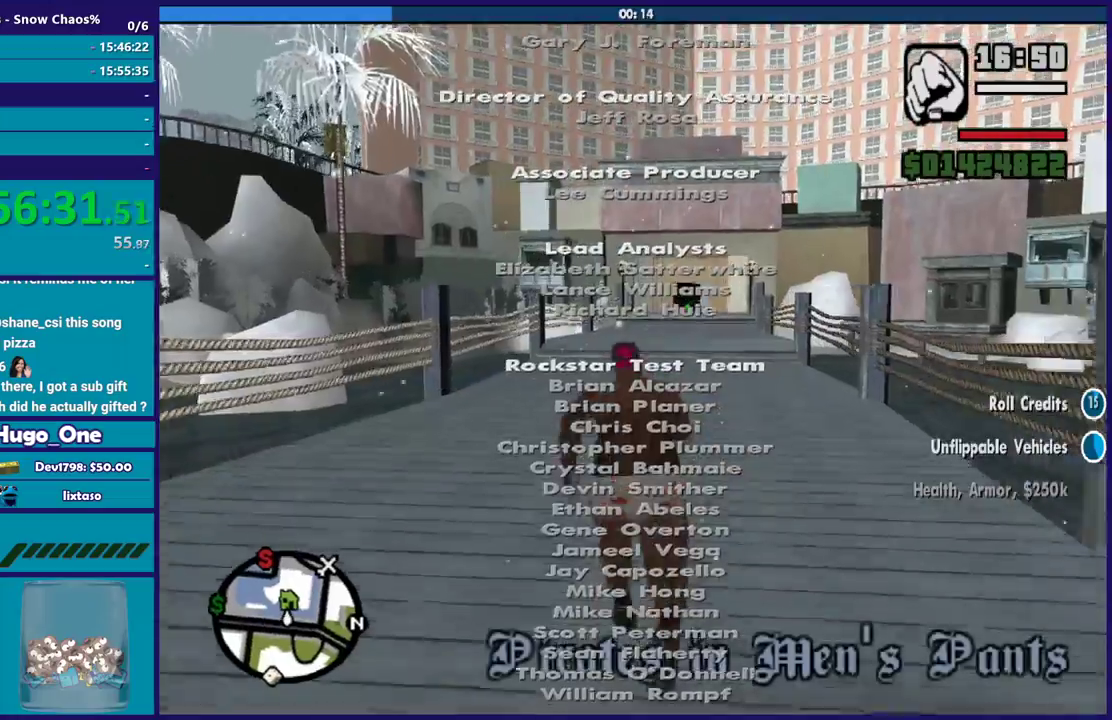
{"buttons": ["A"], "left_stick": "up", "right_stick": "center", "events": [[66, "A", "down"], [166, "A", "up"], [267, "A", "down"], [300, "left_stick", "up-right"], [367, "A", "up"], [367, "left_stick", "up"], [467, "A", "down"]]}
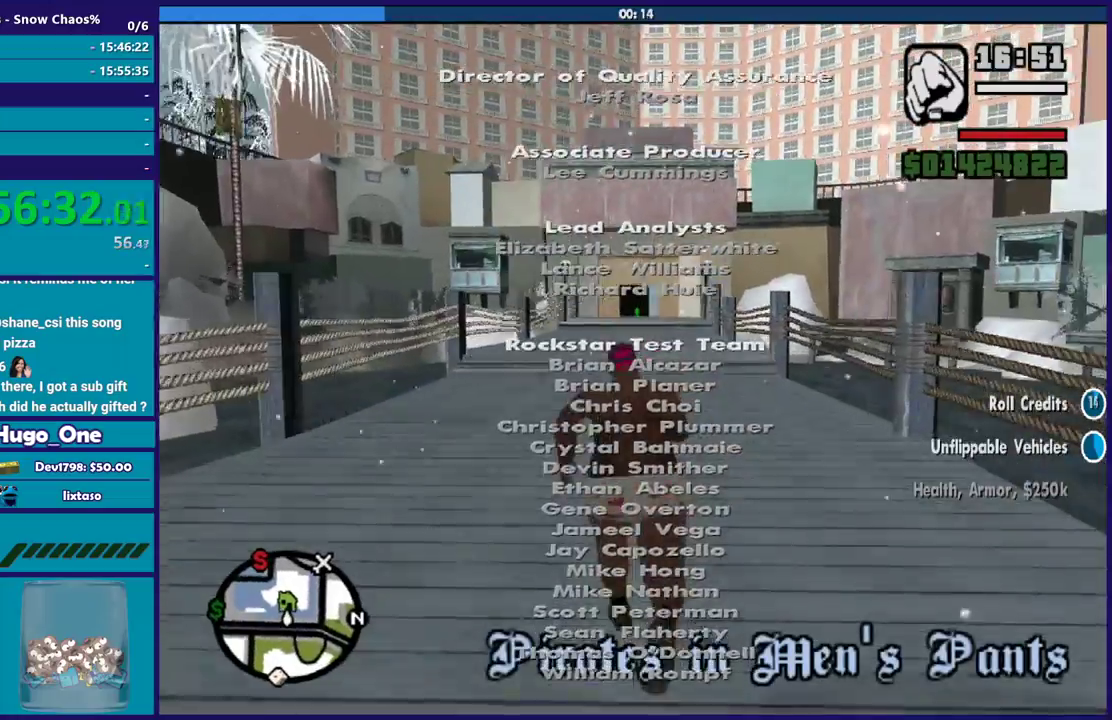
{"buttons": [], "left_stick": "up", "right_stick": "center", "events": [[33, "A", "up"], [167, "A", "down"], [267, "A", "up"], [367, "A", "down"], [434, "A", "up"]]}
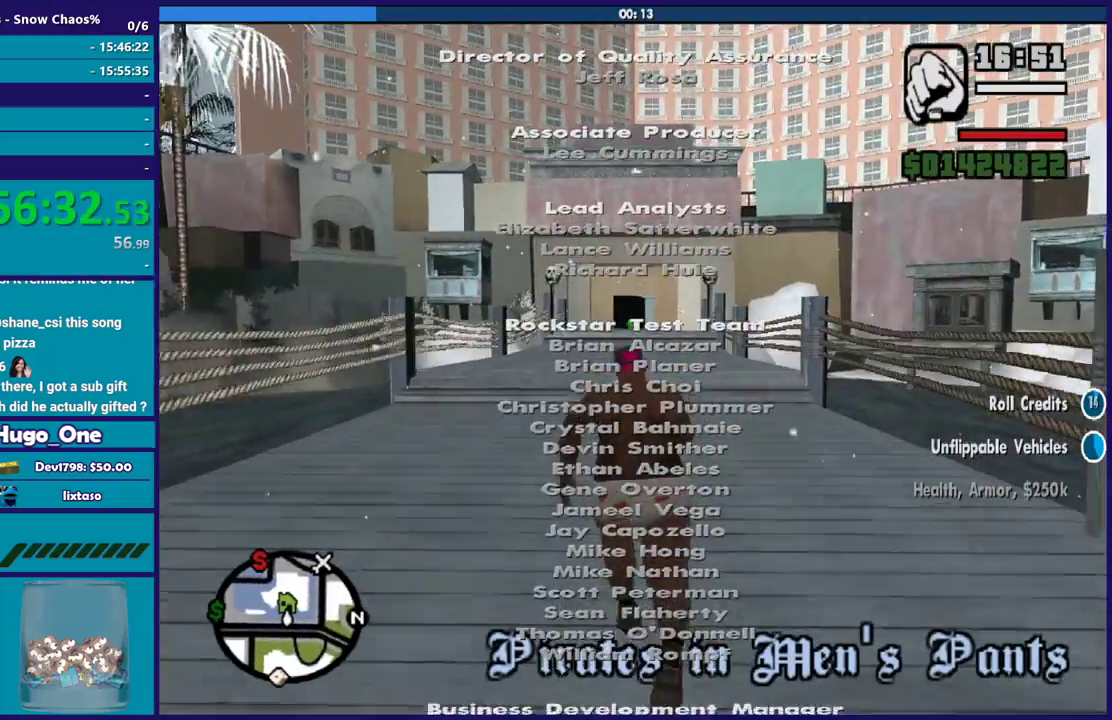
{"buttons": ["A"], "left_stick": "up", "right_stick": "center", "events": [[66, "A", "down"], [166, "A", "up"], [266, "A", "down"], [367, "A", "up"], [467, "A", "down"]]}
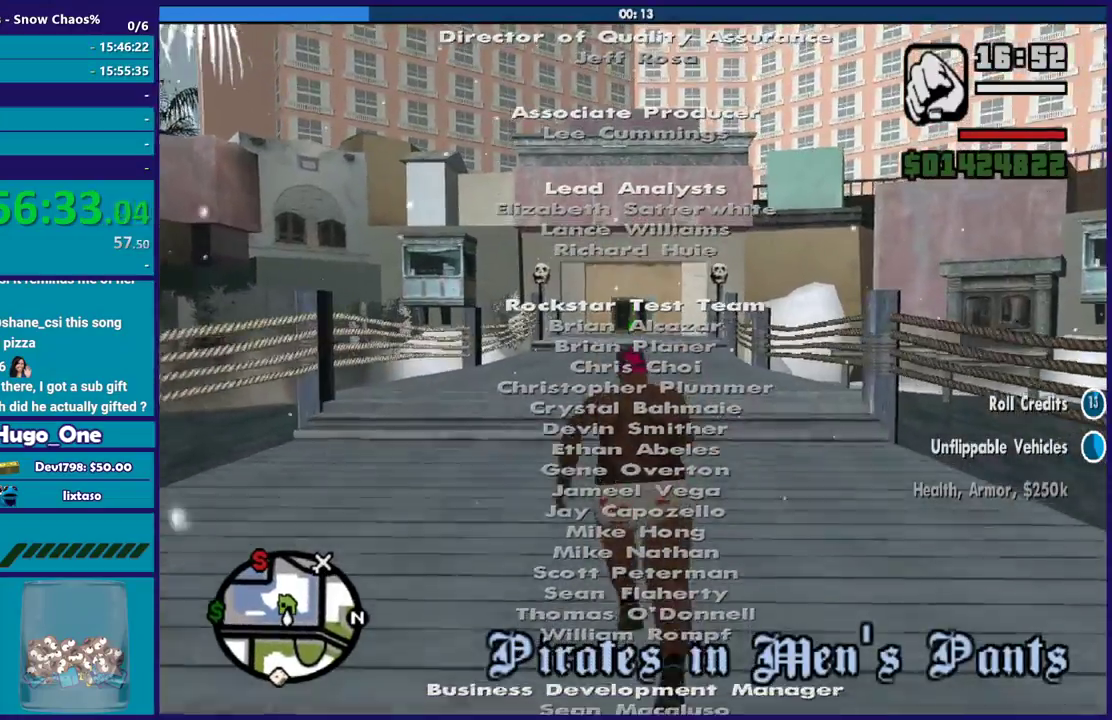
{"buttons": [], "left_stick": "up", "right_stick": "center", "events": [[33, "A", "up"], [134, "A", "down"], [234, "A", "up"], [334, "A", "down"], [467, "A", "up"]]}
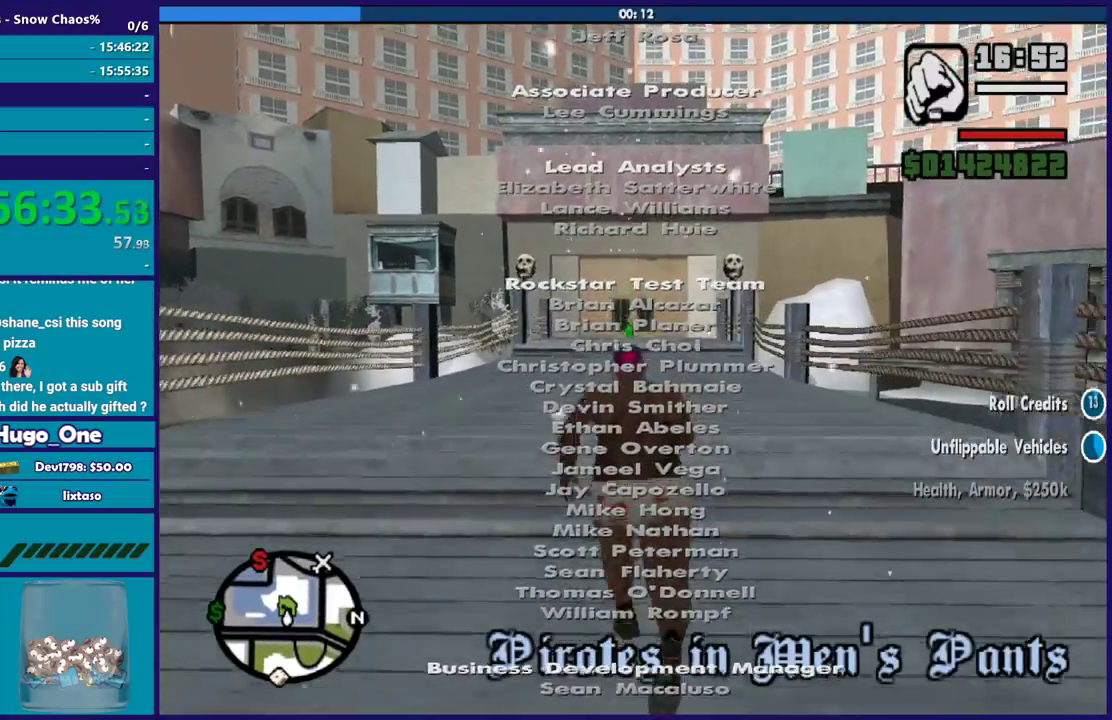
{"buttons": ["A"], "left_stick": "up", "right_stick": "center", "events": [[66, "A", "down"], [166, "A", "up"], [267, "A", "down"], [367, "A", "up"], [467, "A", "down"]]}